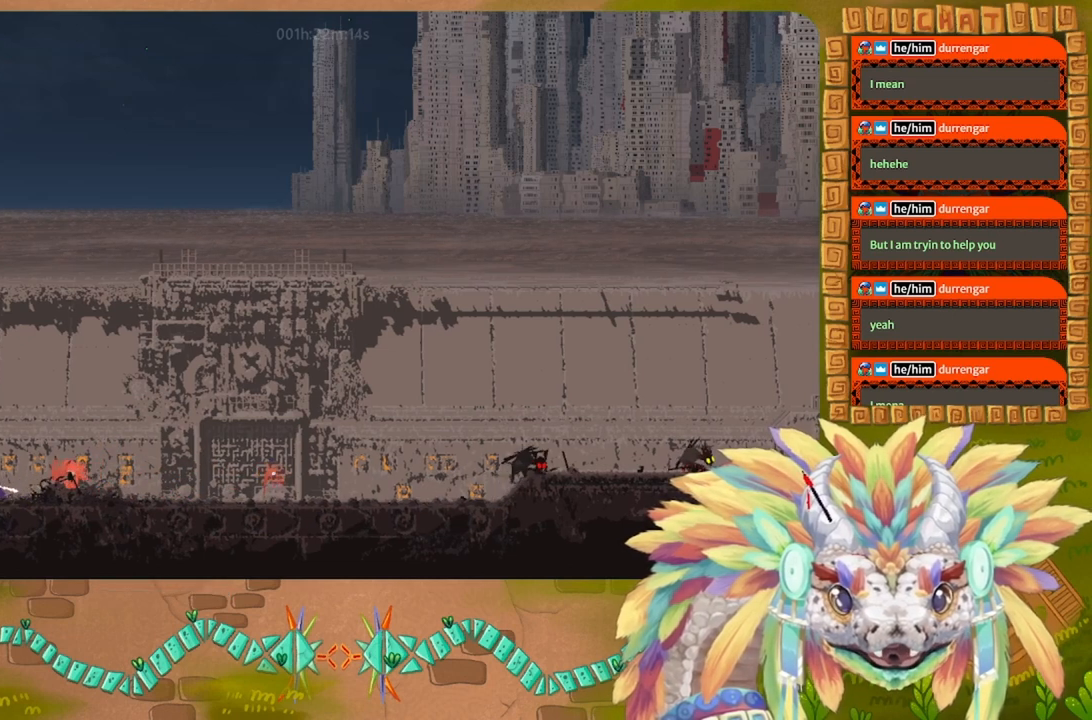
Gameplay with keyboard; each line is a JSON object with the keys held at the frame after it. "events" lists presses ("down") and releases ("up") of "down", "g", "j", "left", "r", "right", "t" and "up" between this image and that frame as [ms after this image, input, new state], when the widget could be followed in between. No other keys are recorded. Mouse input is not recorded.
{"keys": ["down", "left"], "events": [[200, "down", "up"], [400, "down", "down"]]}
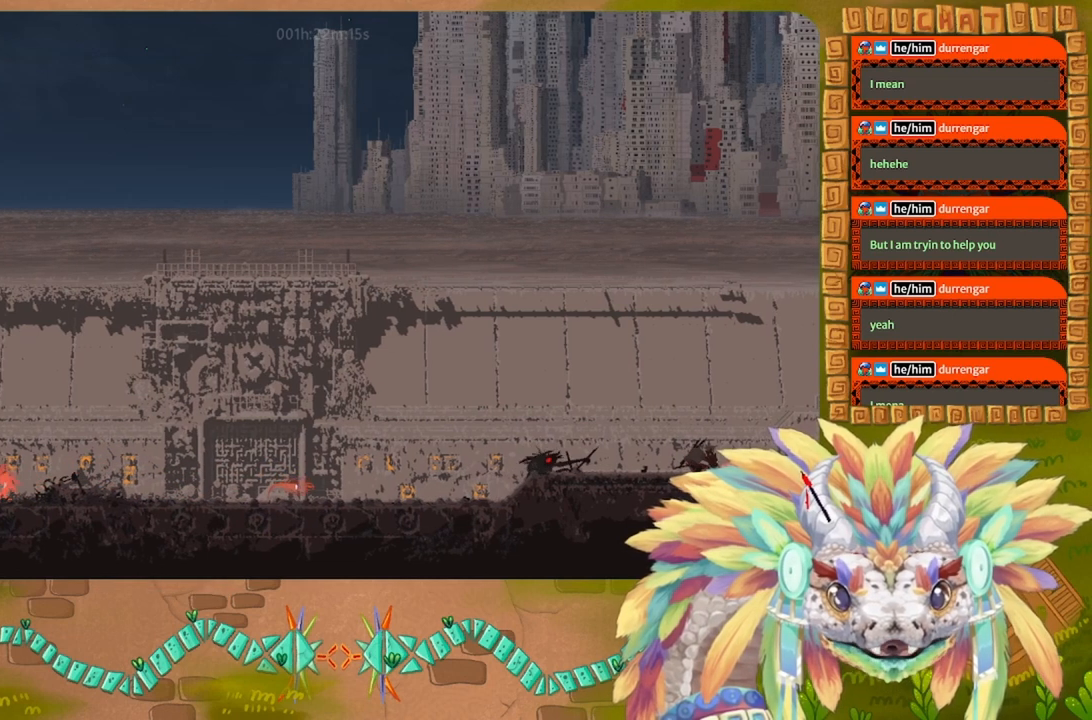
{"keys": ["down"], "events": [[134, "left", "up"], [134, "right", "down"], [267, "right", "up"]]}
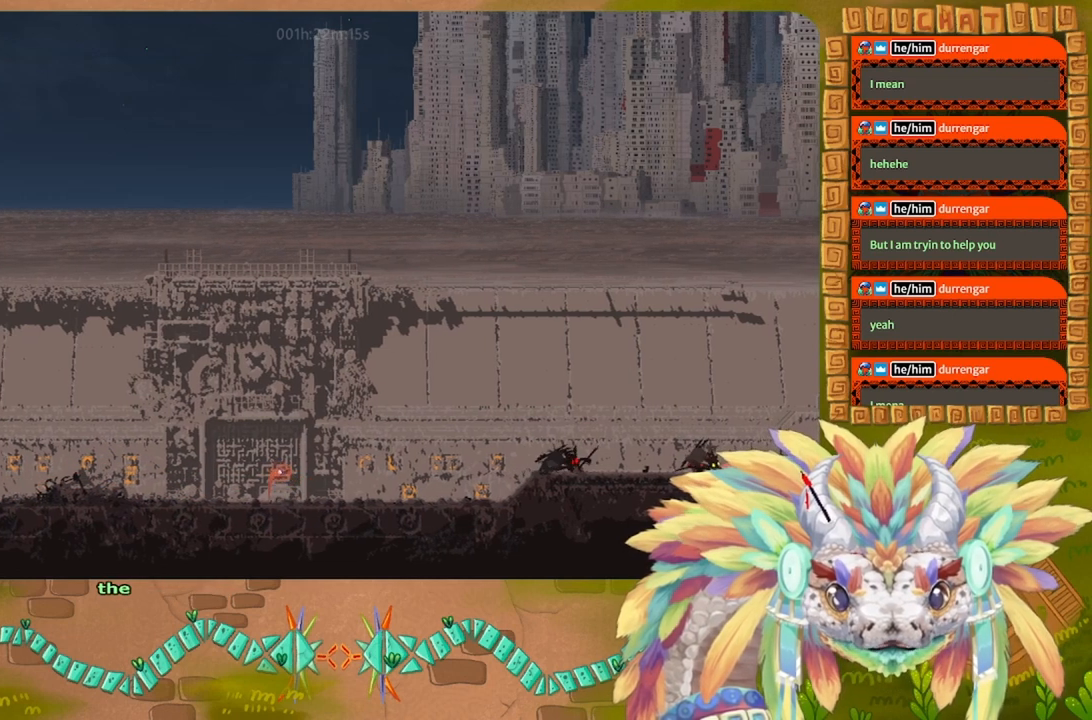
{"keys": ["down"], "events": [[34, "g", "down"], [134, "g", "up"], [300, "g", "down"], [400, "g", "up"]]}
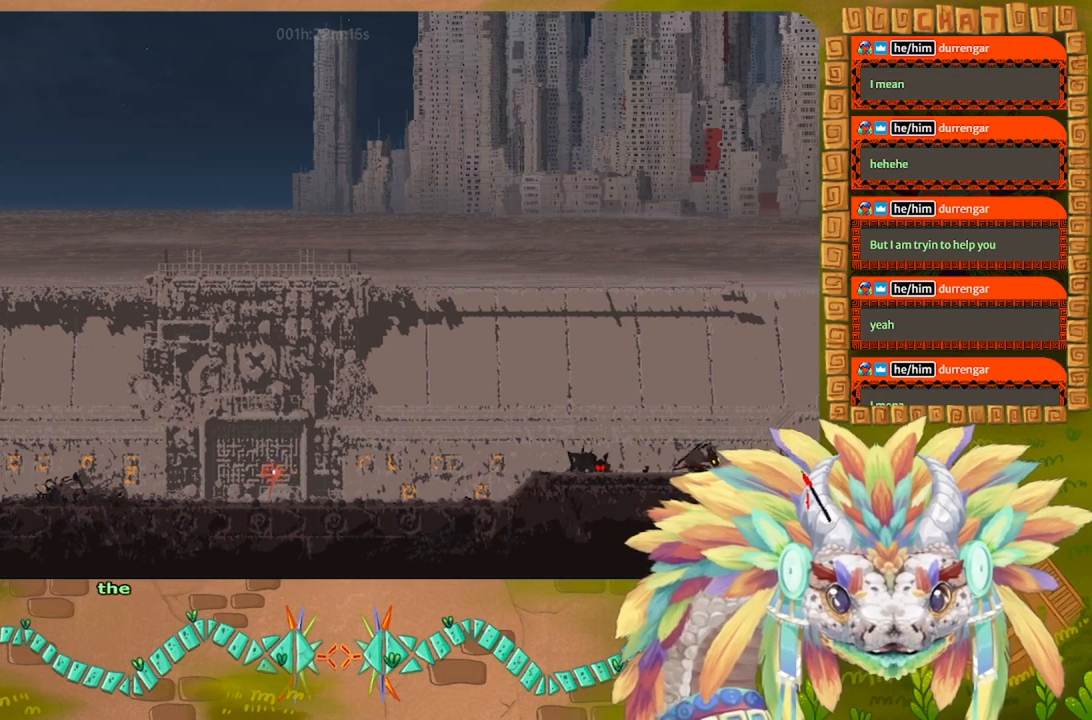
{"keys": ["down", "right"], "events": [[67, "right", "down"], [234, "down", "up"], [334, "down", "down"]]}
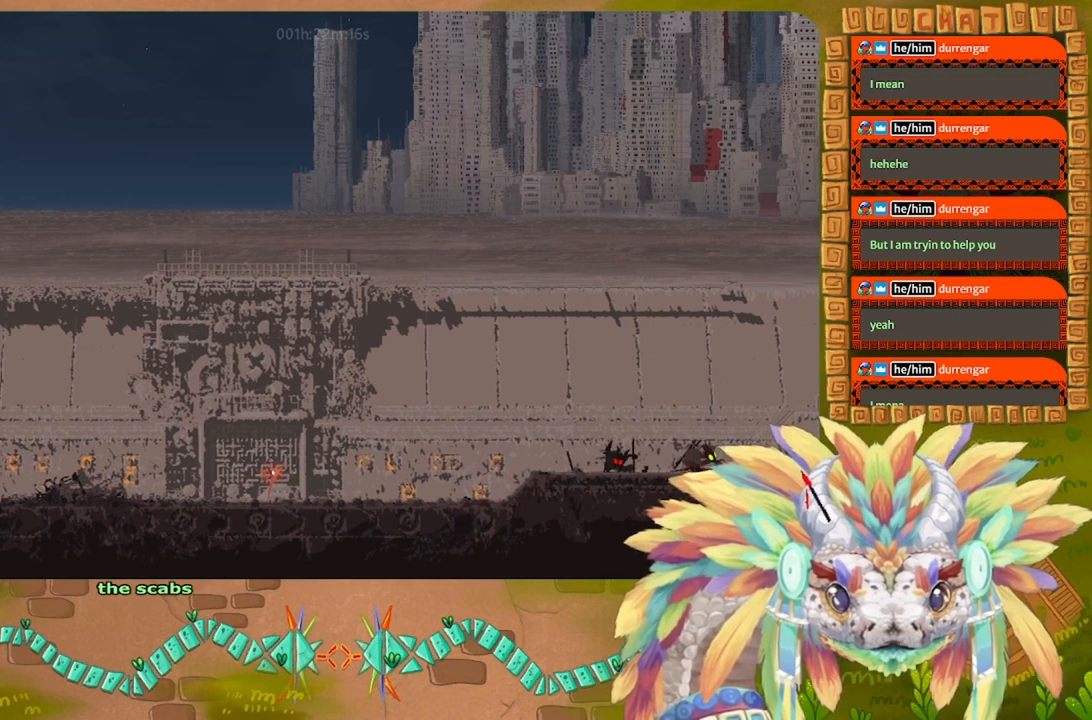
{"keys": ["down", "right"], "events": []}
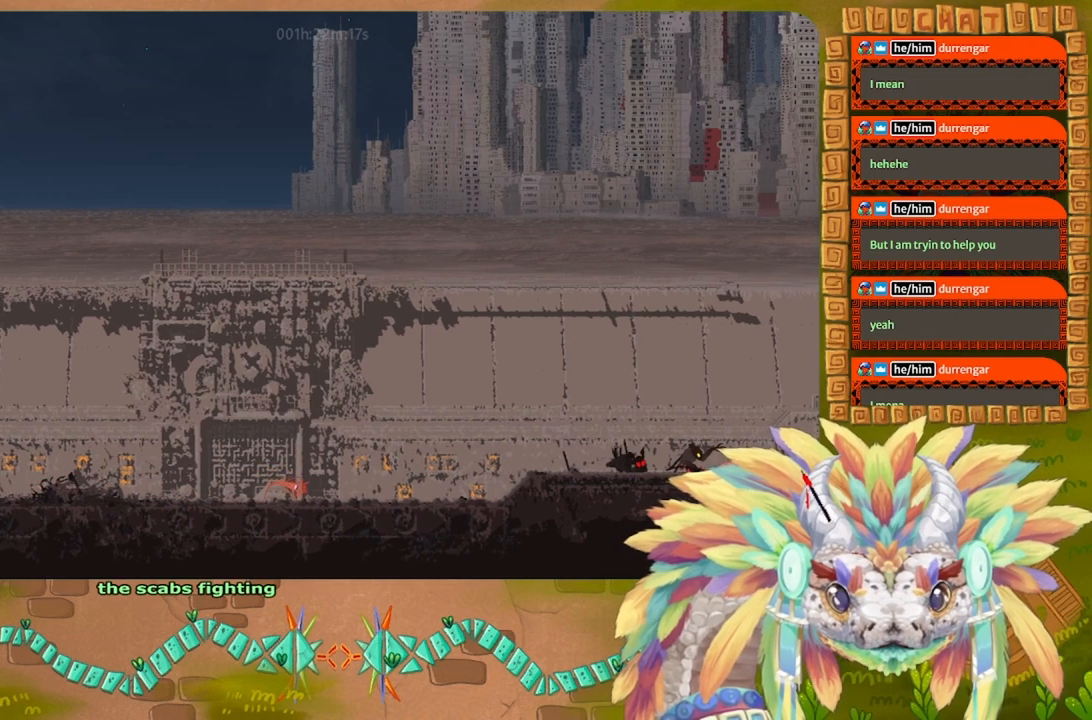
{"keys": ["down"], "events": [[200, "right", "up"]]}
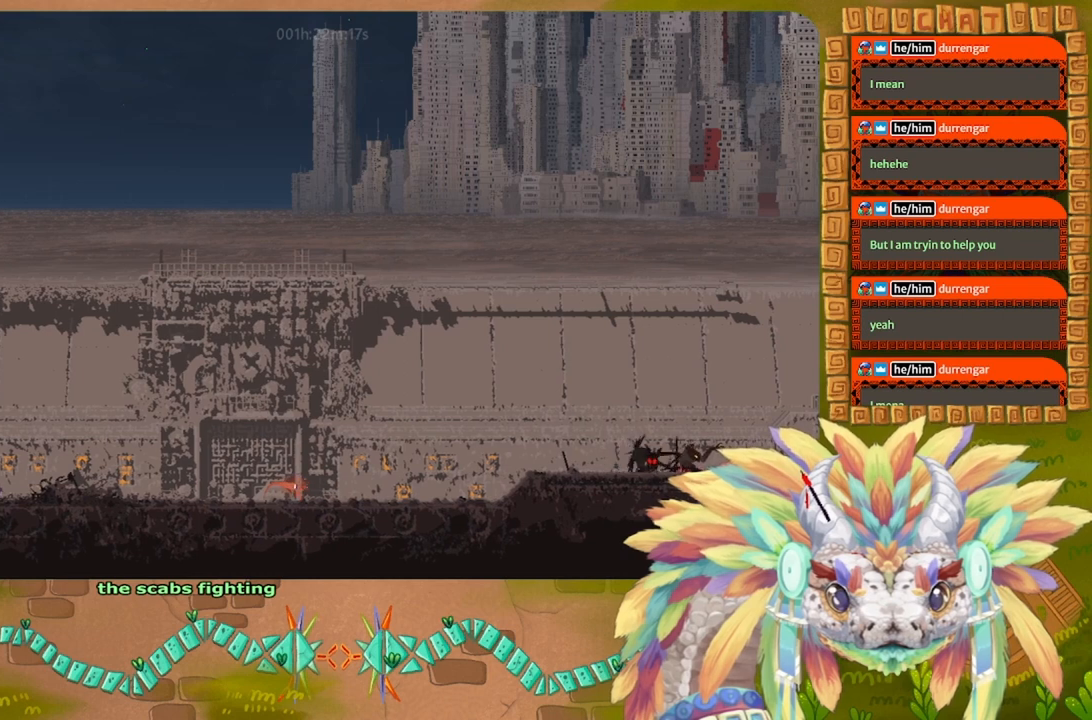
{"keys": ["down", "right"], "events": [[434, "right", "down"]]}
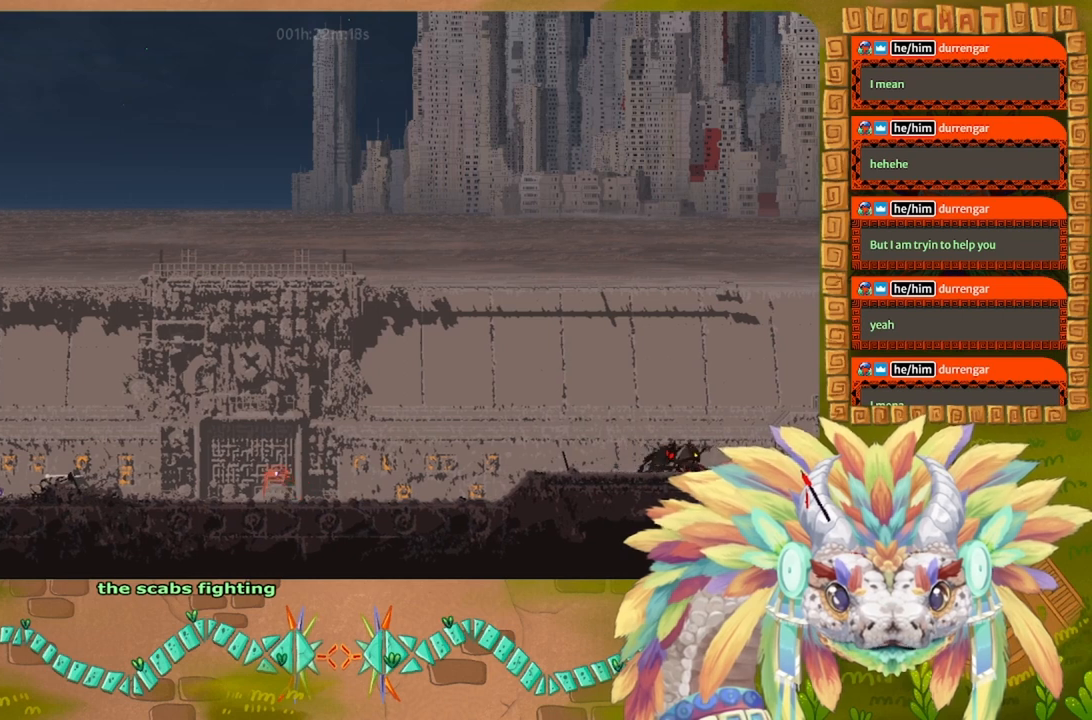
{"keys": ["g"], "events": [[200, "right", "up"], [467, "down", "up"], [467, "g", "down"]]}
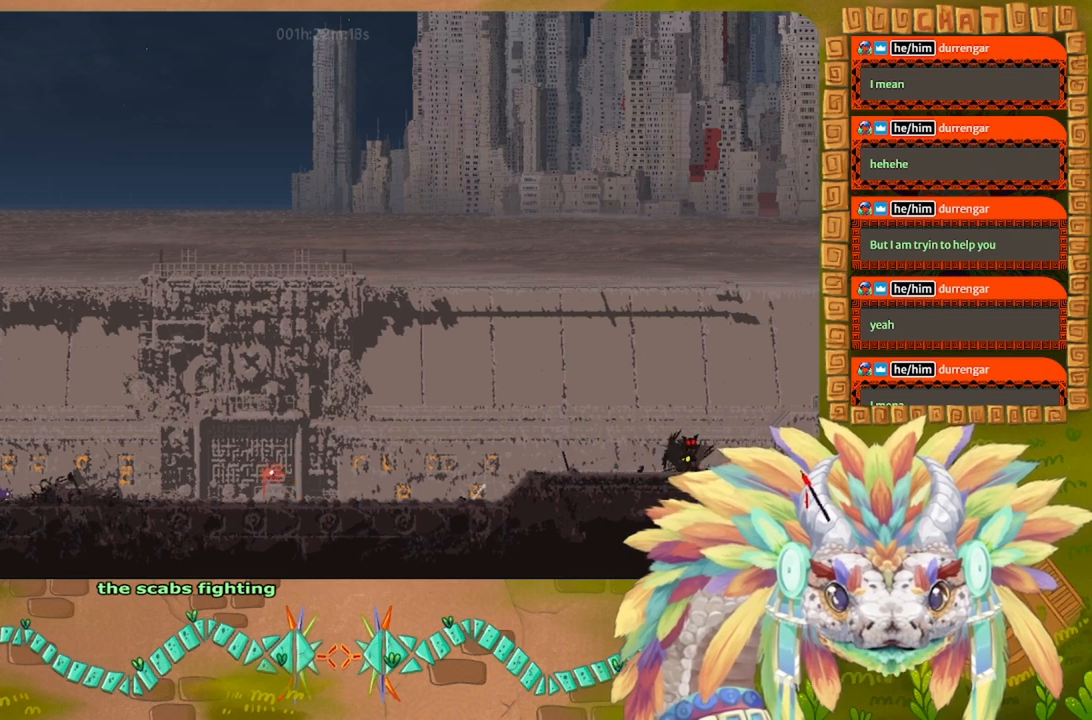
{"keys": ["g"], "events": []}
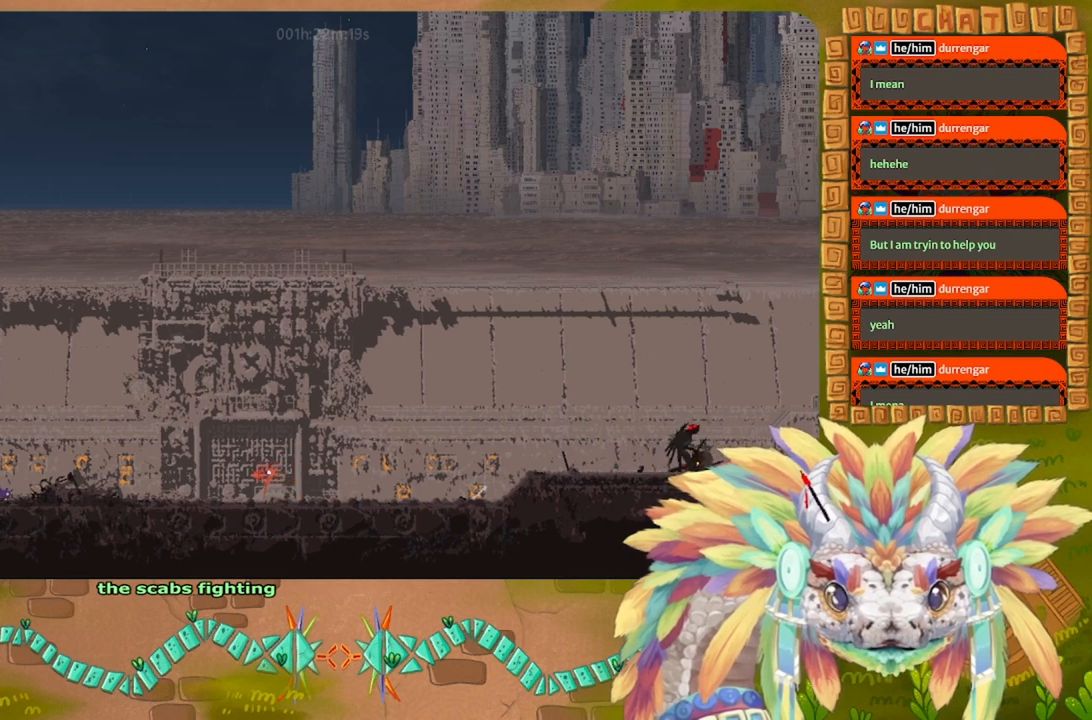
{"keys": ["g"], "events": []}
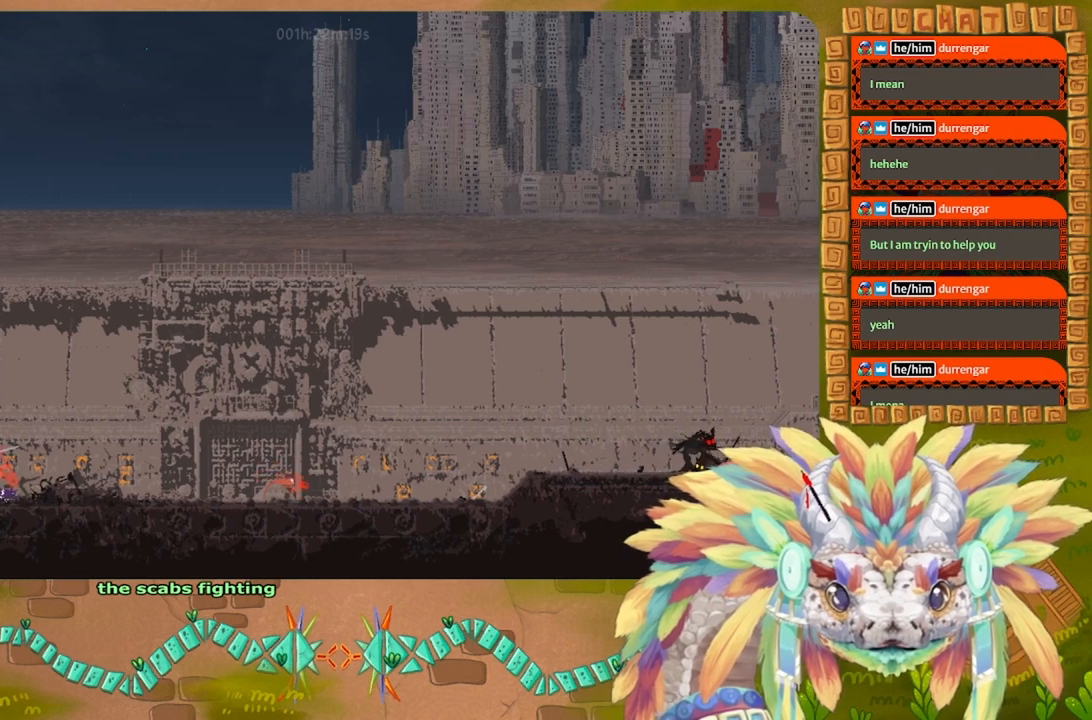
{"keys": ["g"], "events": []}
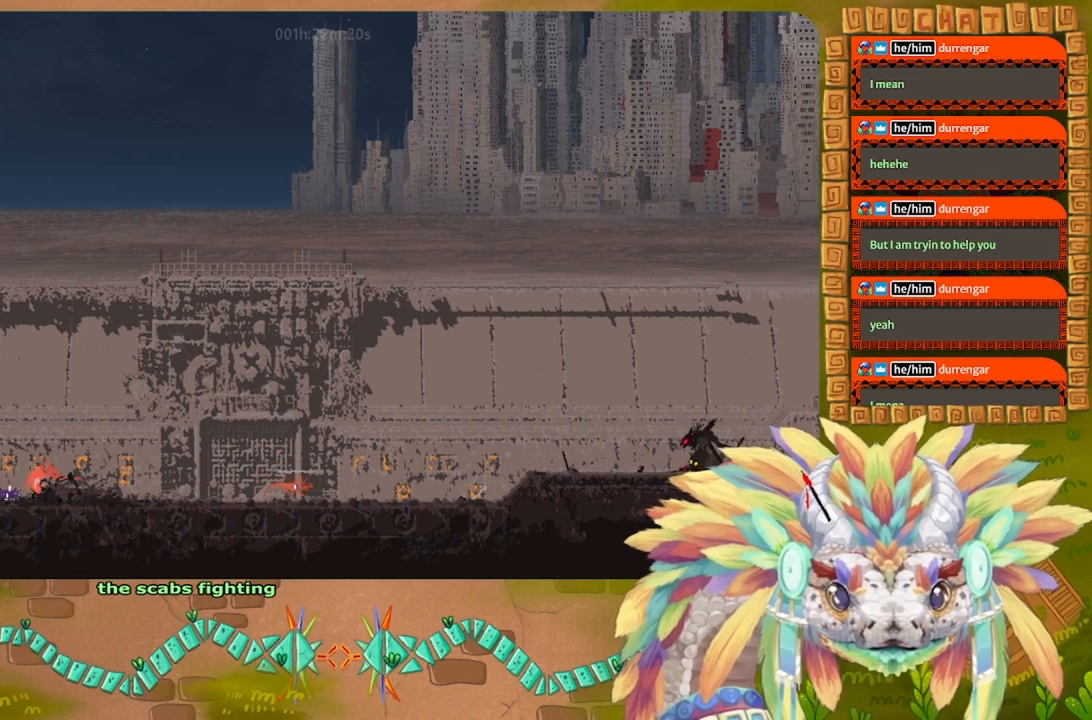
{"keys": ["g"], "events": []}
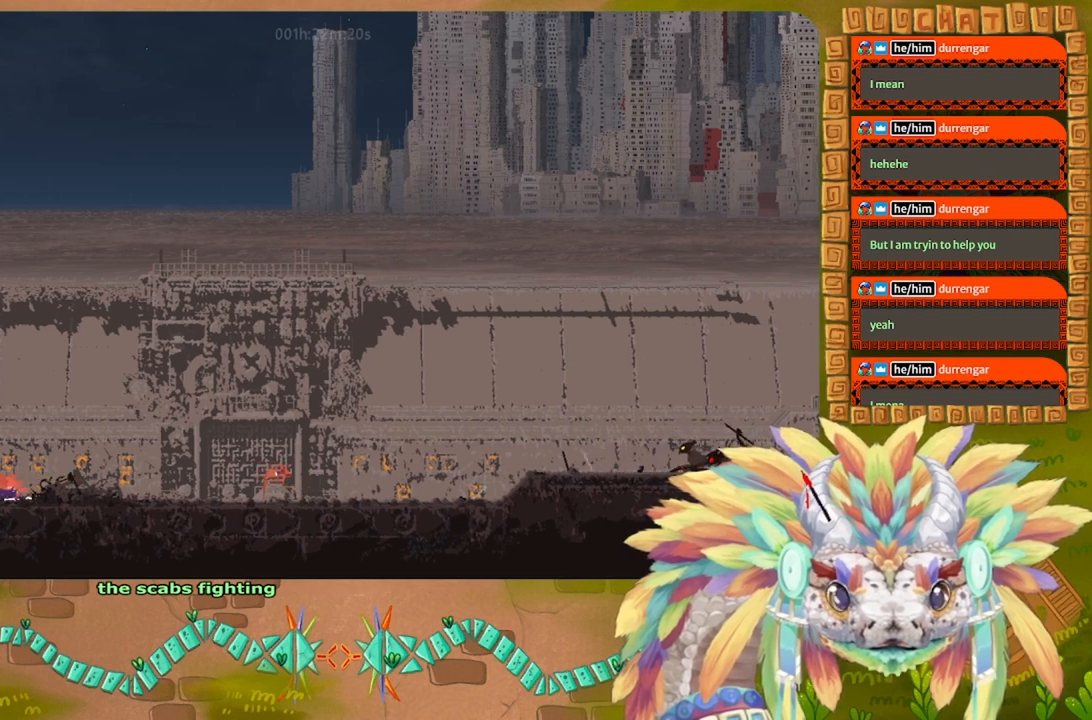
{"keys": ["g"], "events": []}
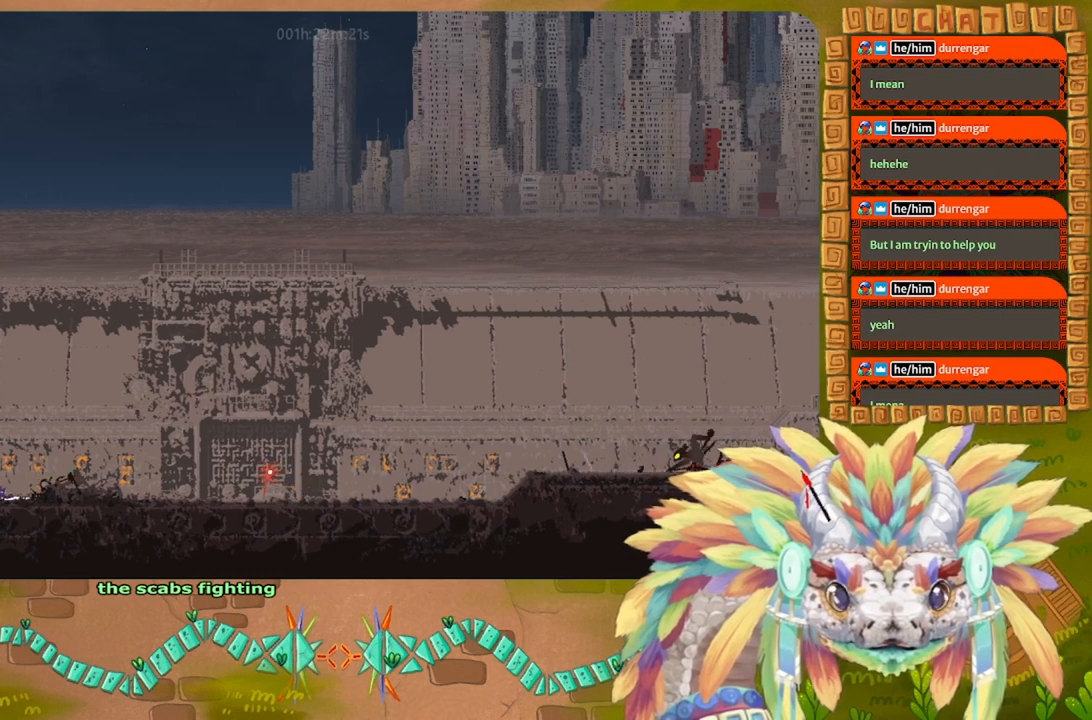
{"keys": ["g"], "events": []}
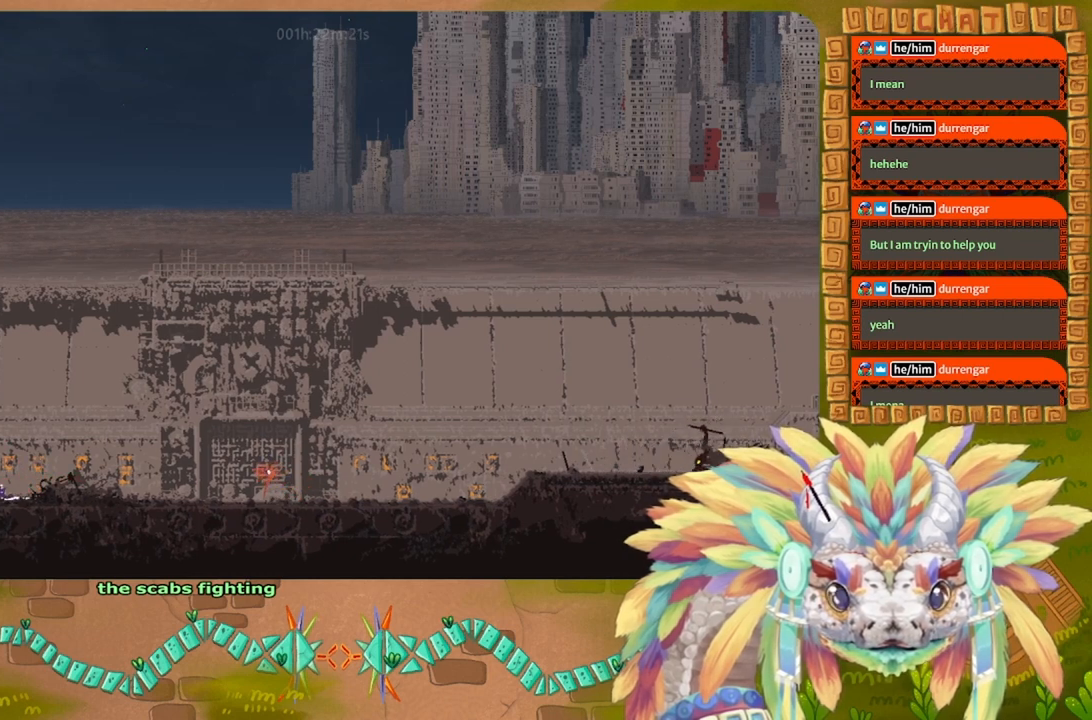
{"keys": ["g"], "events": []}
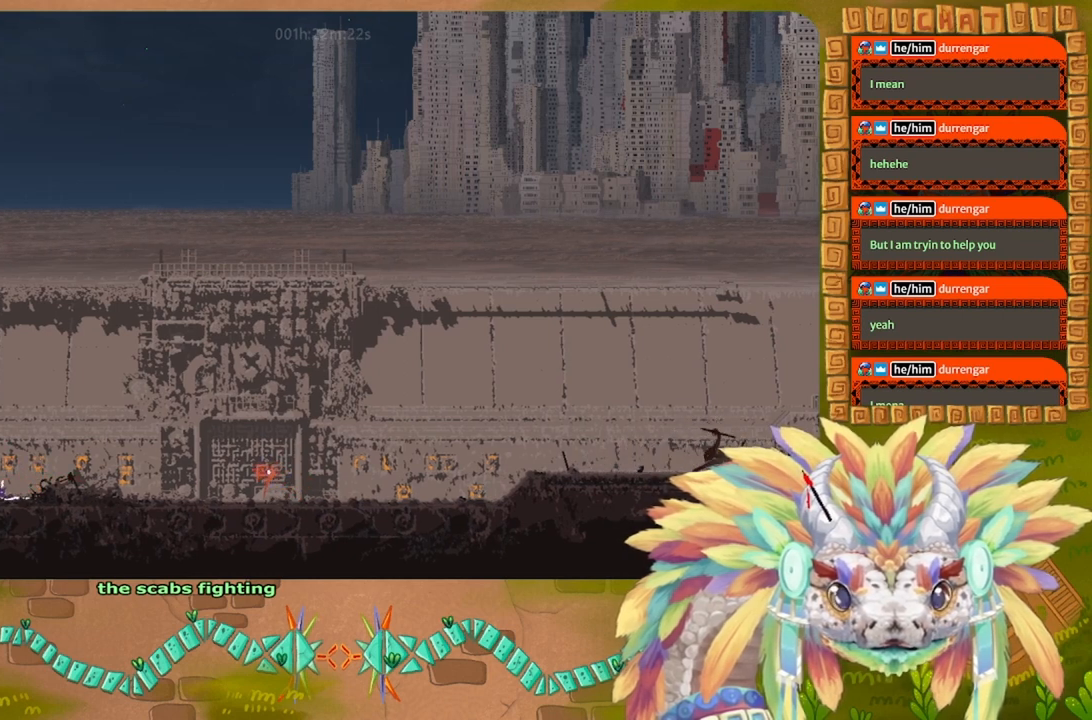
{"keys": ["g"], "events": []}
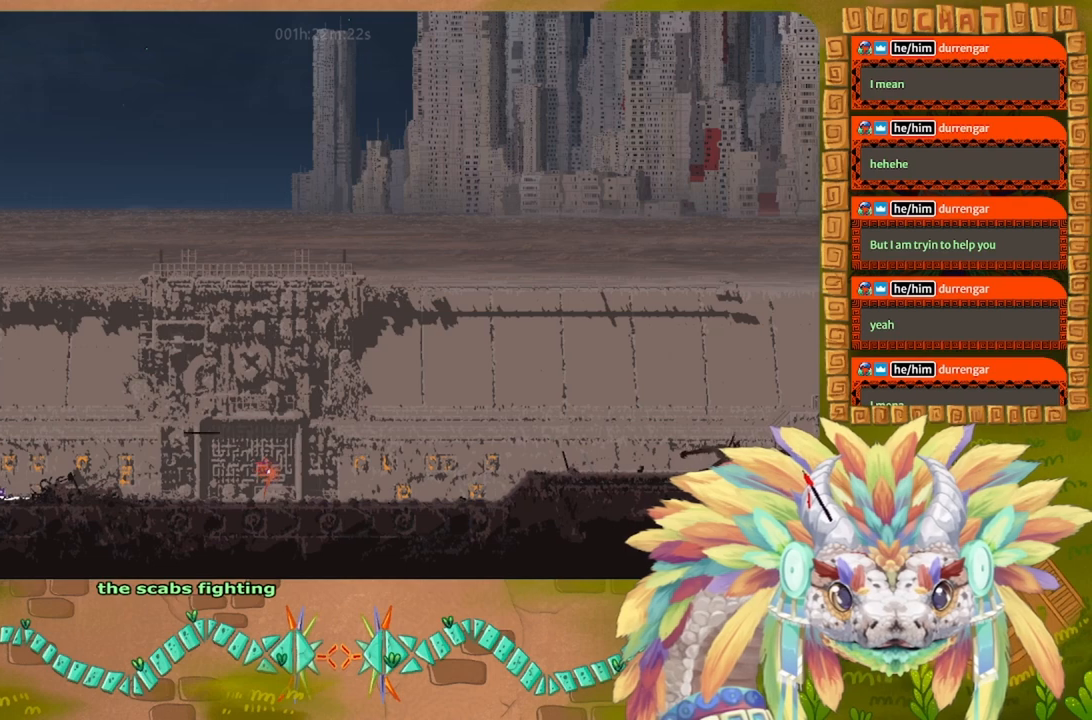
{"keys": ["g"], "events": []}
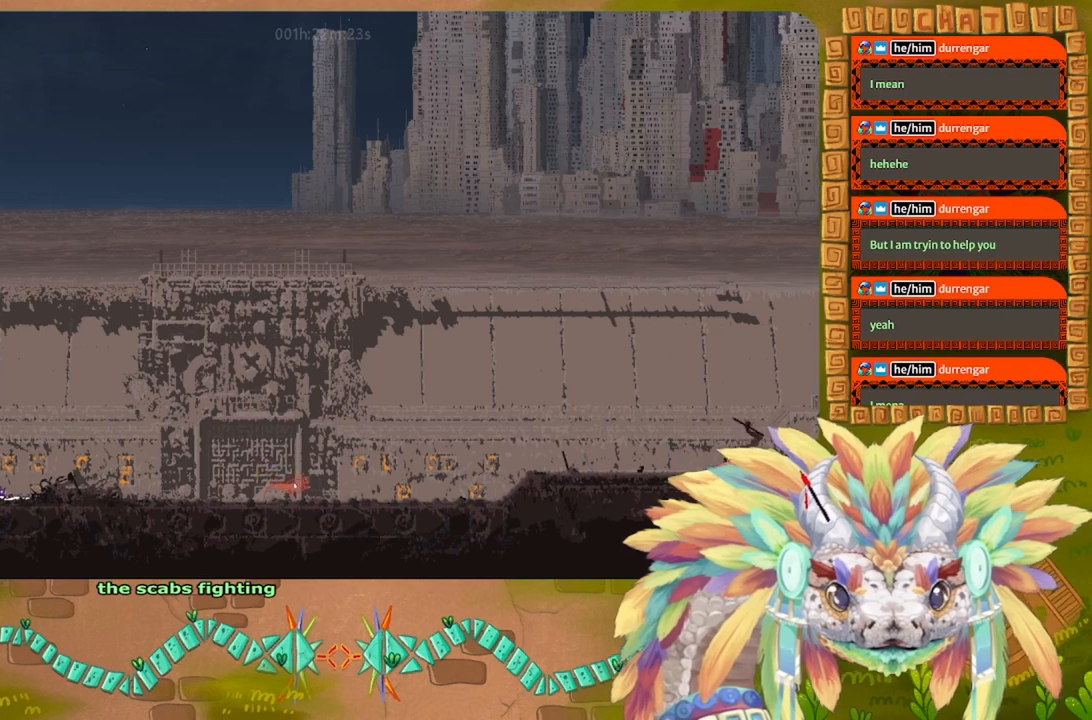
{"keys": [], "events": [[100, "g", "up"]]}
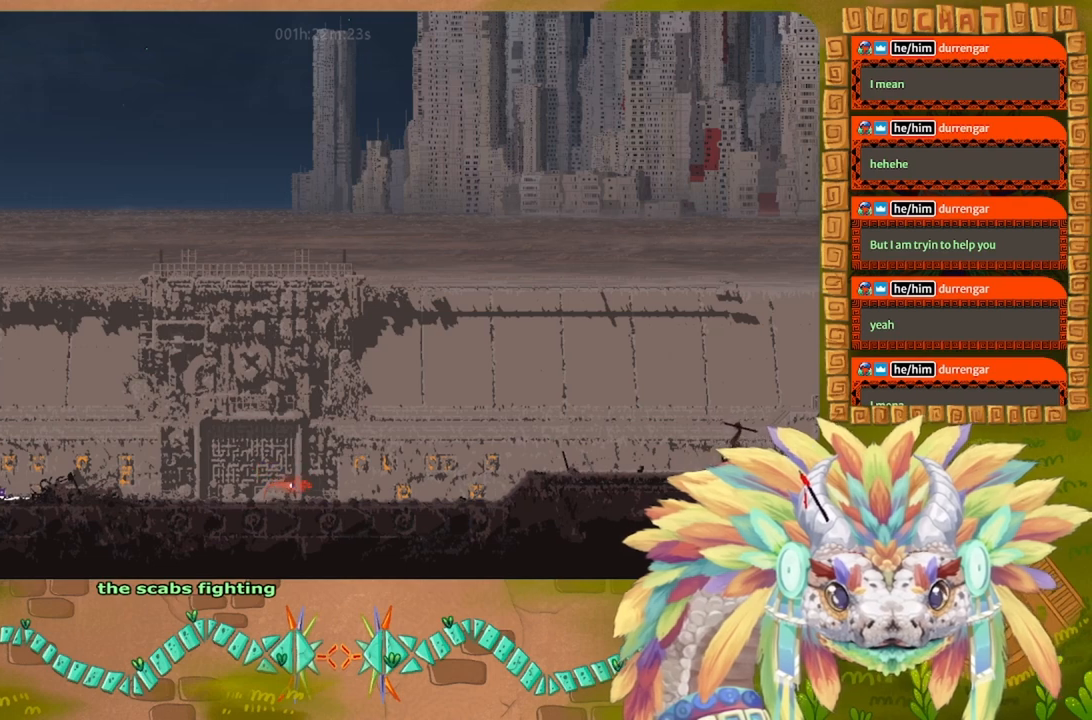
{"keys": [], "events": []}
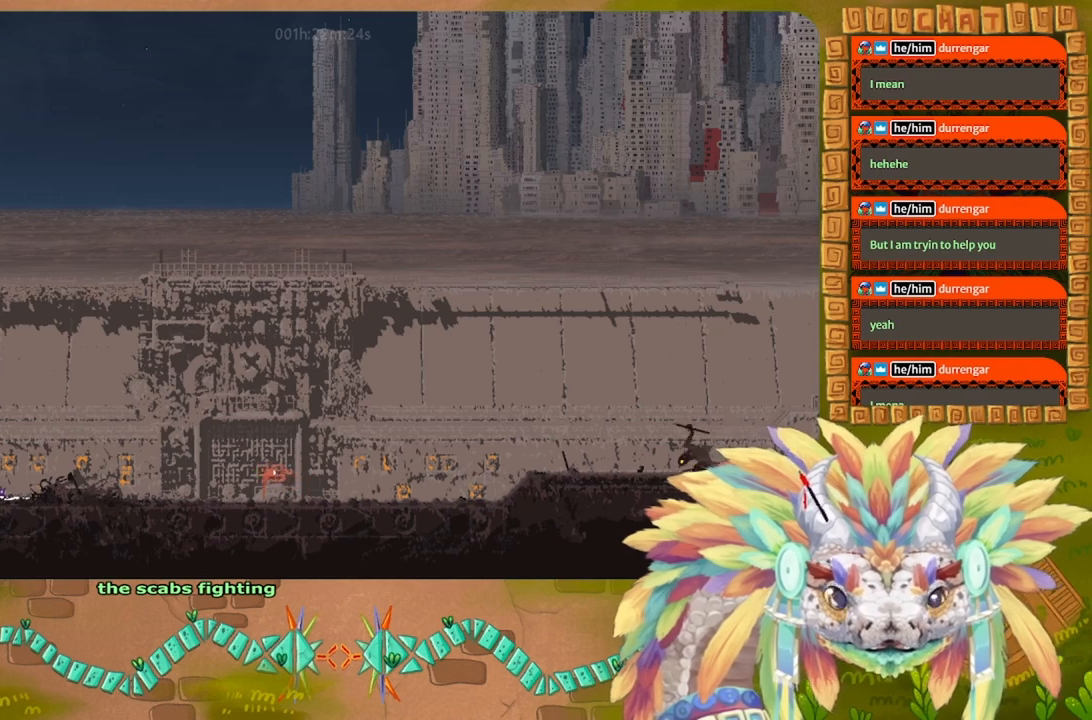
{"keys": [], "events": []}
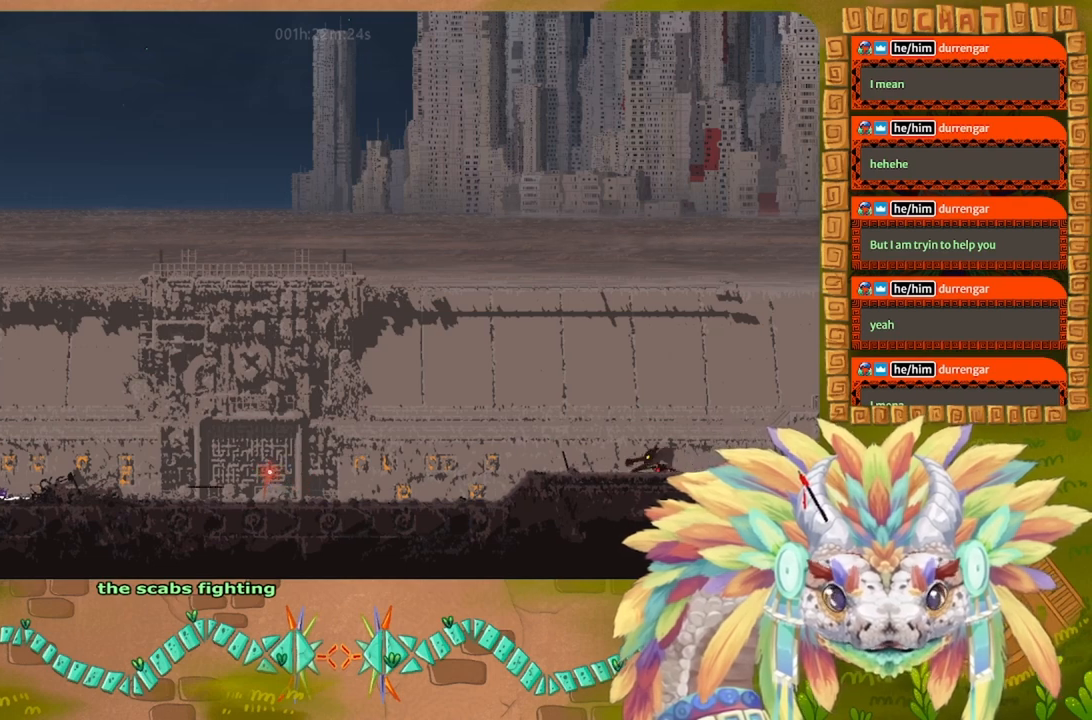
{"keys": [], "events": []}
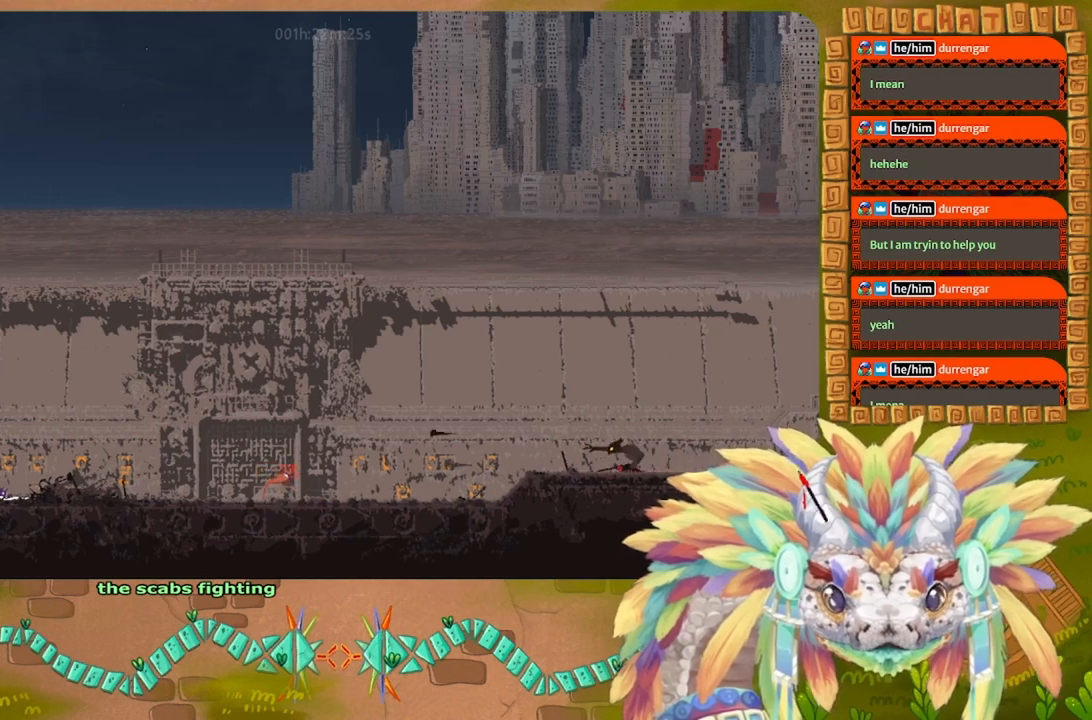
{"keys": [], "events": []}
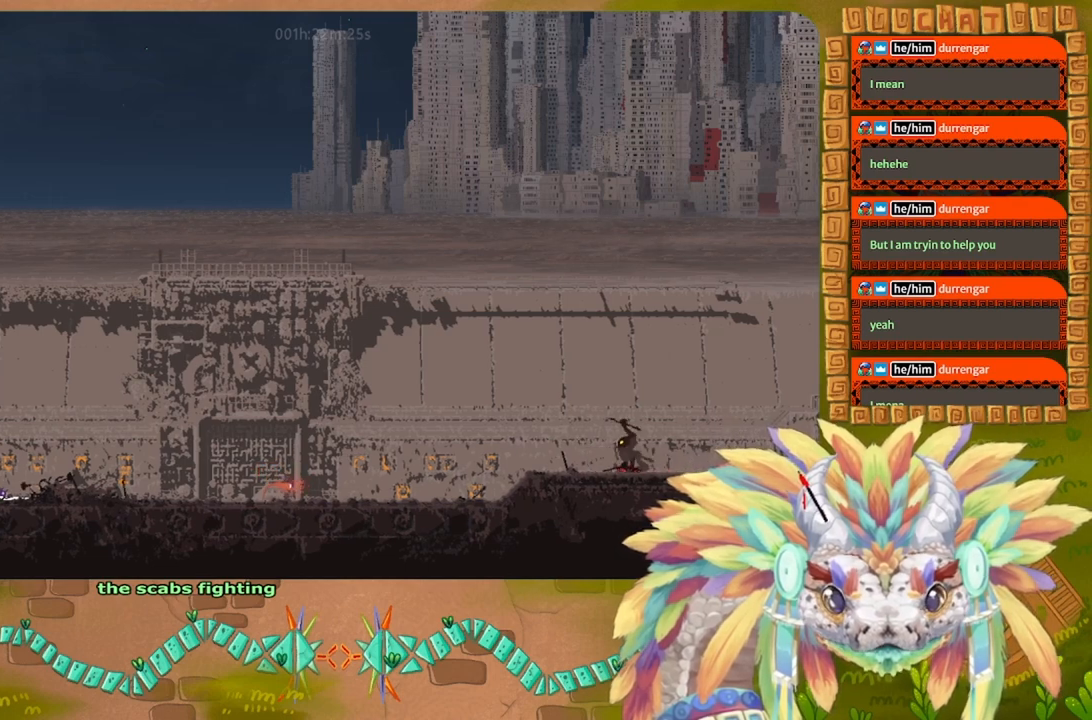
{"keys": [], "events": []}
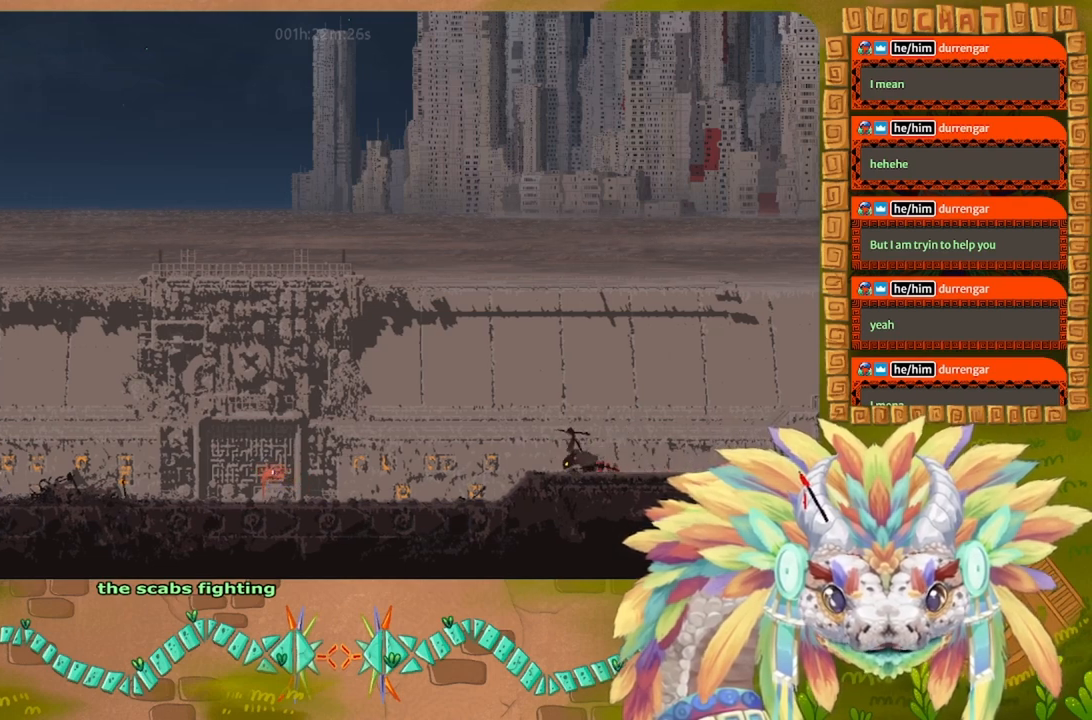
{"keys": [], "events": []}
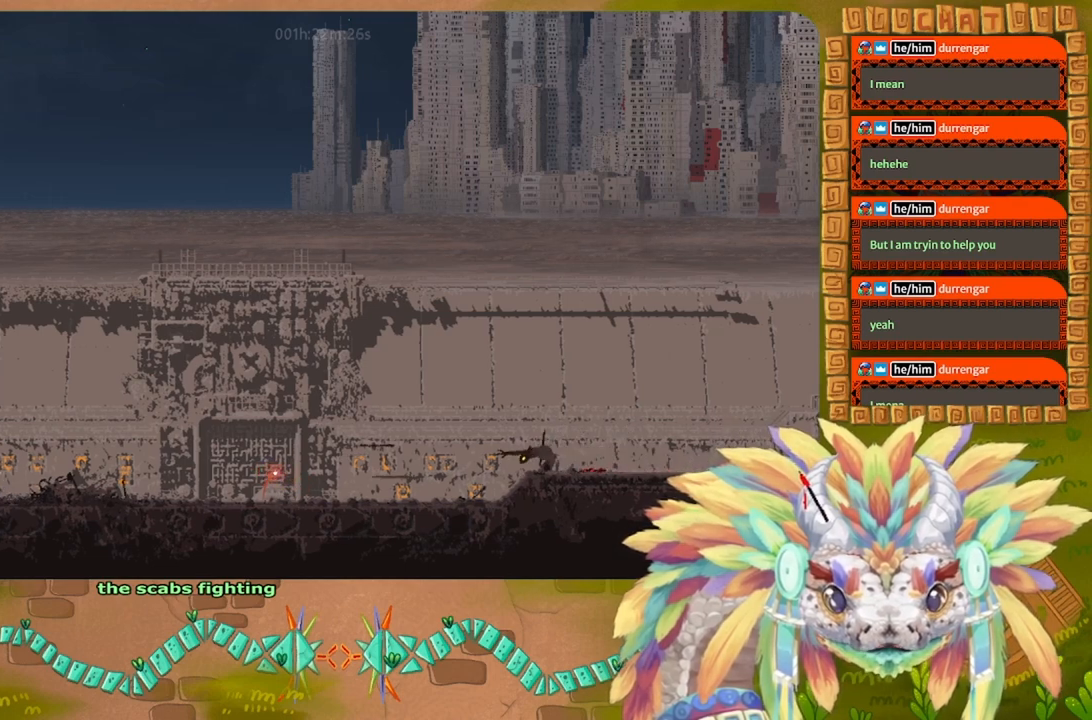
{"keys": [], "events": [[200, "down", "down"], [200, "left", "down"], [367, "down", "up"], [367, "left", "up"]]}